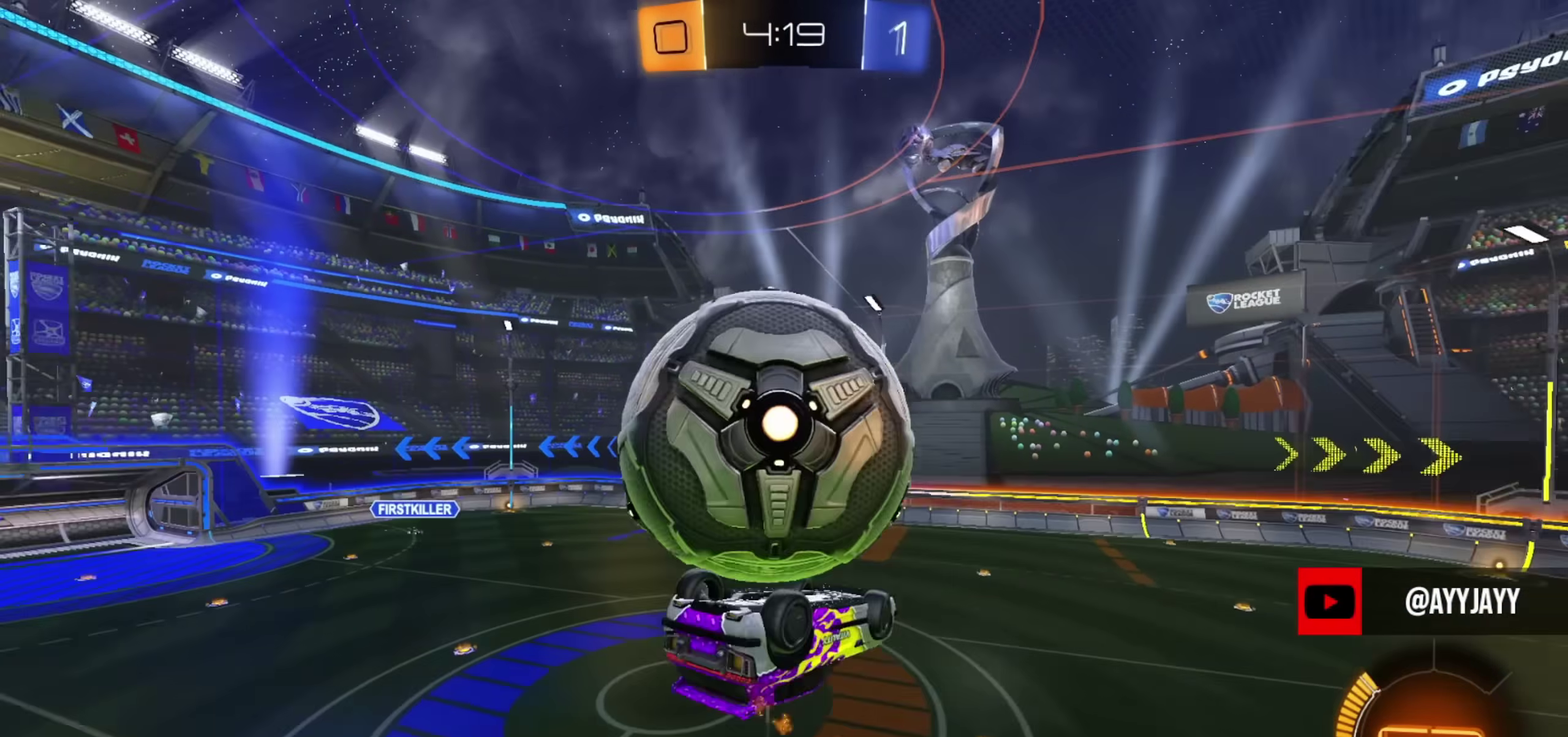
Gameplay with a controller (PlayStation layout); each line is a JSON object with the inputs held at the frame after it (dt_ms = milliseconds from this image to that frame). "events" lists button and stick changes between this image and that frame as [ms after this image, input, new state], when the widget could be followed in between. Not read: R1.
{"dt_ms": 501, "buttons": ["CIRCLE", "L1"], "left_stick": "down-left", "right_stick": "center", "events": [[100, "left_stick", "up-right"], [184, "left_stick", "up"], [251, "L1", "down"], [367, "L1", "up"], [401, "left_stick", "up-left"], [468, "L1", "down"], [484, "CIRCLE", "down"], [484, "left_stick", "down-left"]]}
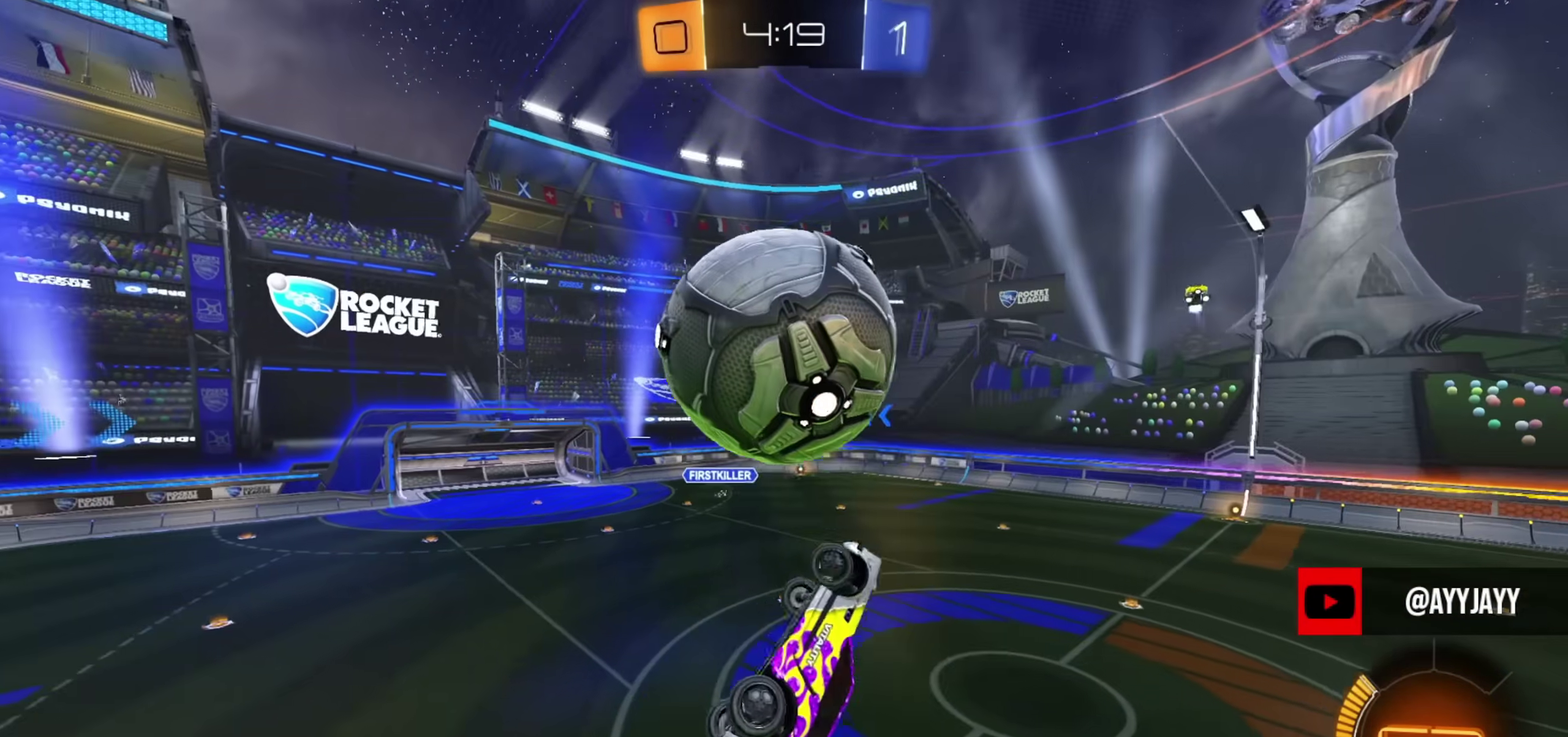
{"dt_ms": 300, "buttons": [], "left_stick": "center", "right_stick": "center", "events": [[50, "TRIANGLE", "down"], [83, "CIRCLE", "up"], [83, "left_stick", "down"], [150, "CIRCLE", "down"], [150, "L1", "up"], [183, "TRIANGLE", "up"], [200, "CIRCLE", "up"], [233, "left_stick", "center"]]}
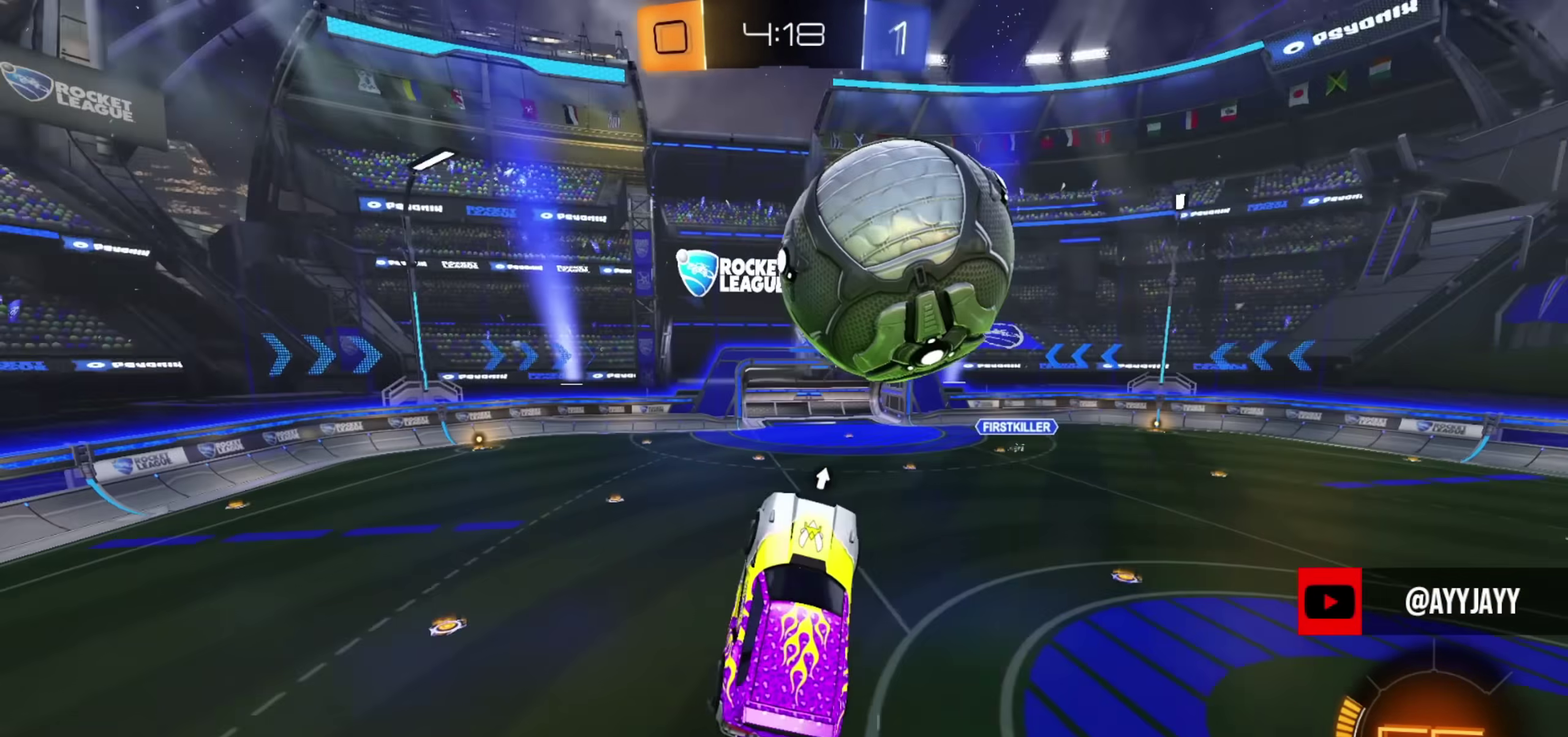
{"dt_ms": 901, "buttons": ["R2"], "left_stick": "center", "right_stick": "center", "events": [[434, "L1", "down"], [501, "L1", "up"], [668, "left_stick", "up-right"], [701, "L2", "down"], [718, "CROSS", "down"], [768, "CROSS", "up"], [834, "L2", "up"], [834, "left_stick", "left"], [884, "R2", "down"], [884, "left_stick", "center"]]}
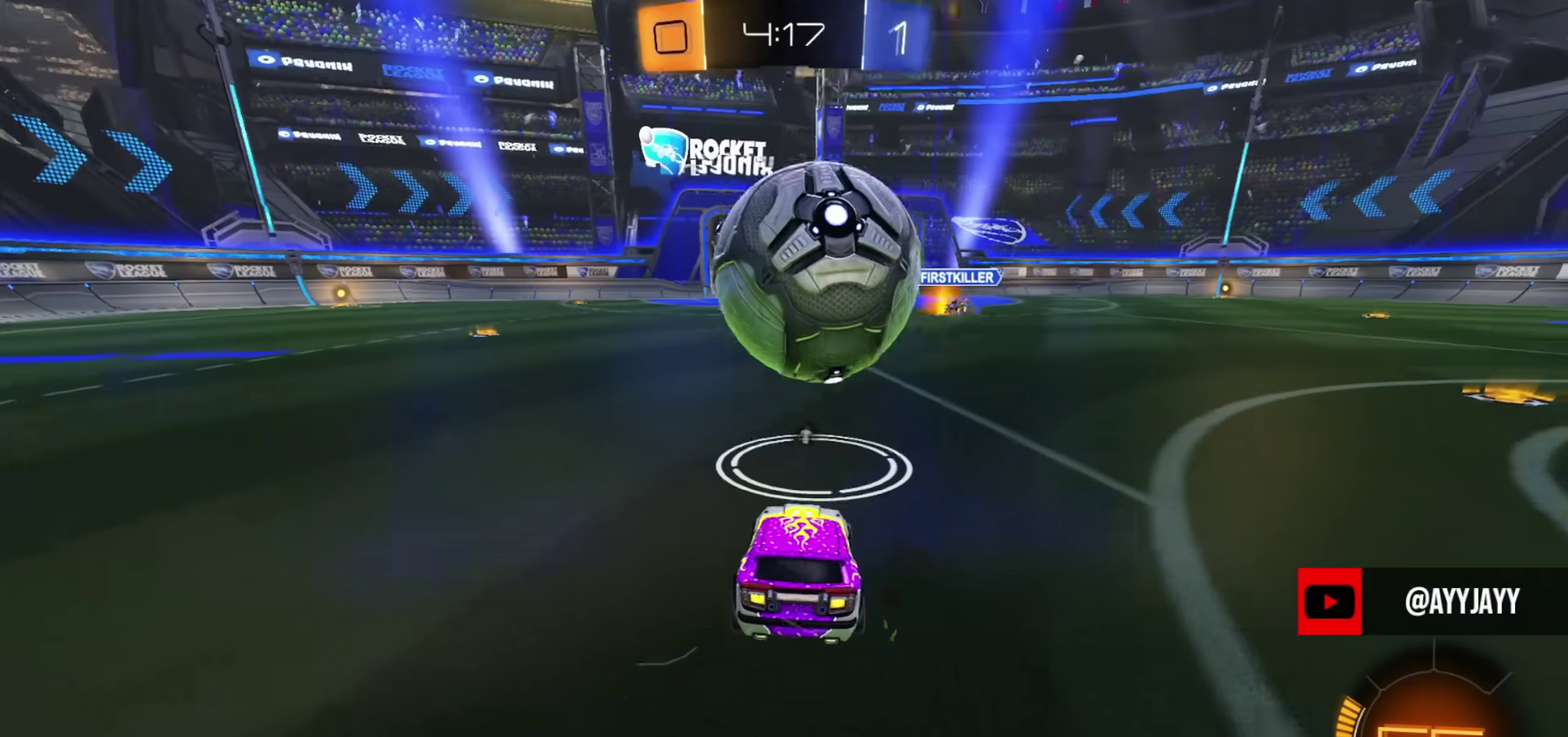
{"dt_ms": 300, "buttons": ["CIRCLE", "R2"], "left_stick": "down", "right_stick": "center", "events": [[100, "R2", "up"], [184, "R2", "down"], [200, "CROSS", "down"], [200, "left_stick", "down"], [300, "CIRCLE", "down"], [300, "CROSS", "up"]]}
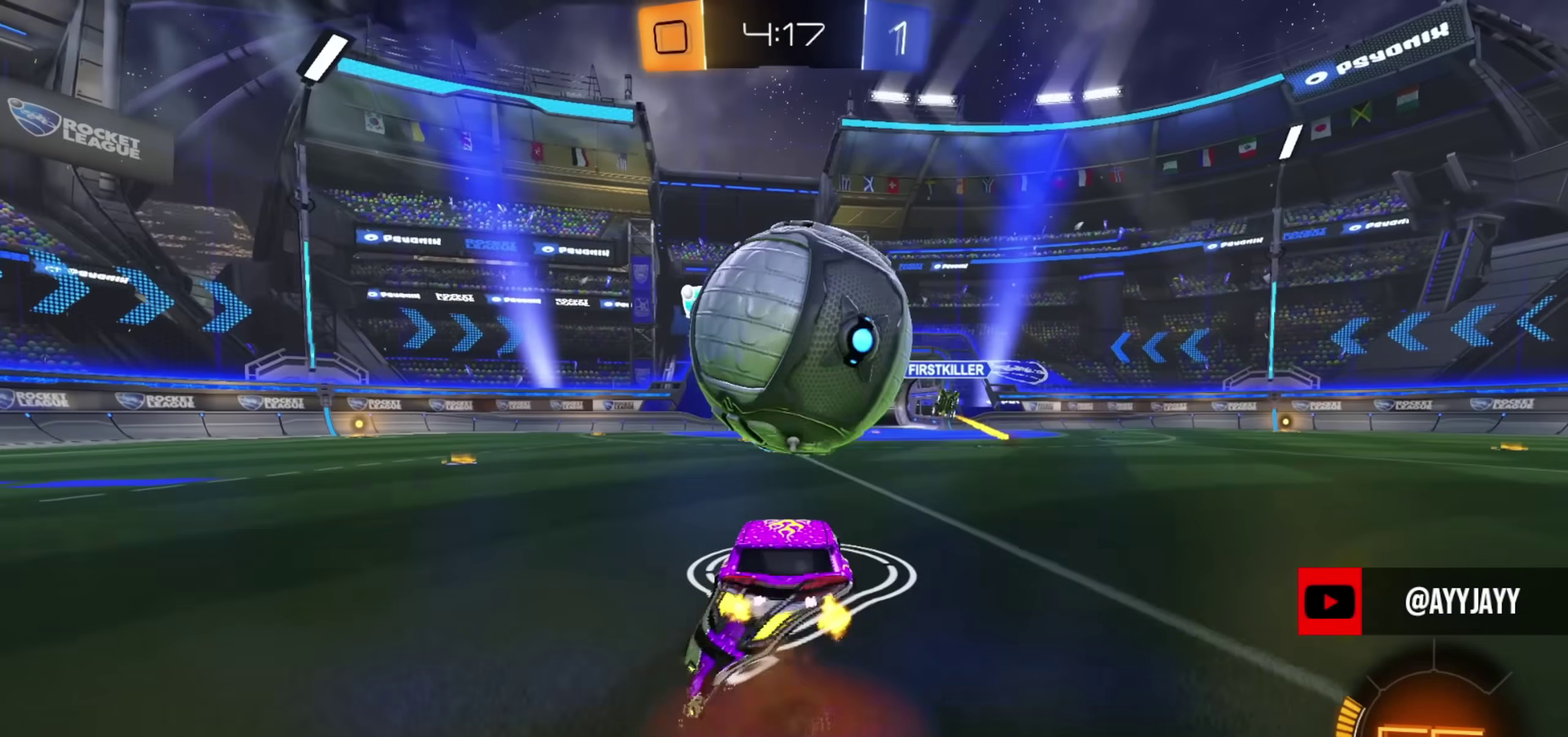
{"dt_ms": 501, "buttons": ["L1"], "left_stick": "down-left", "right_stick": "center", "events": [[17, "left_stick", "center"], [50, "CROSS", "down"], [84, "CIRCLE", "up"], [117, "R2", "up"], [117, "left_stick", "down"], [151, "L1", "down"], [184, "CROSS", "up"], [217, "L1", "up"], [251, "left_stick", "down-left"], [317, "L1", "down"], [367, "L1", "up"], [484, "L1", "down"]]}
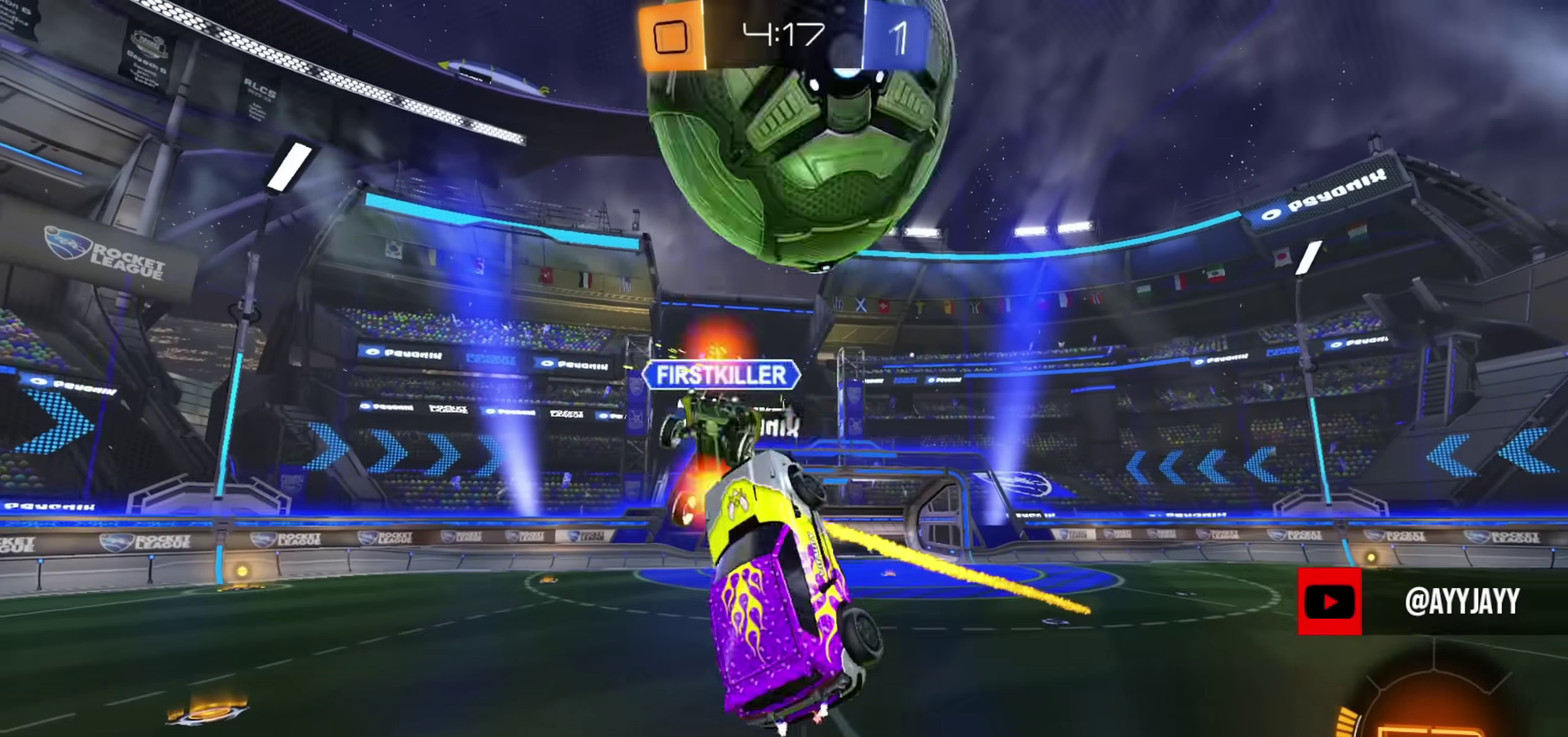
{"dt_ms": 500, "buttons": ["CIRCLE", "L1", "R2"], "left_stick": "up-left", "right_stick": "center", "events": [[50, "L1", "up"], [100, "TRIANGLE", "down"], [117, "left_stick", "down"], [200, "TRIANGLE", "up"], [233, "L1", "down"], [250, "R2", "down"], [284, "CIRCLE", "down"], [284, "left_stick", "up-right"], [334, "left_stick", "up"], [467, "left_stick", "up-left"]]}
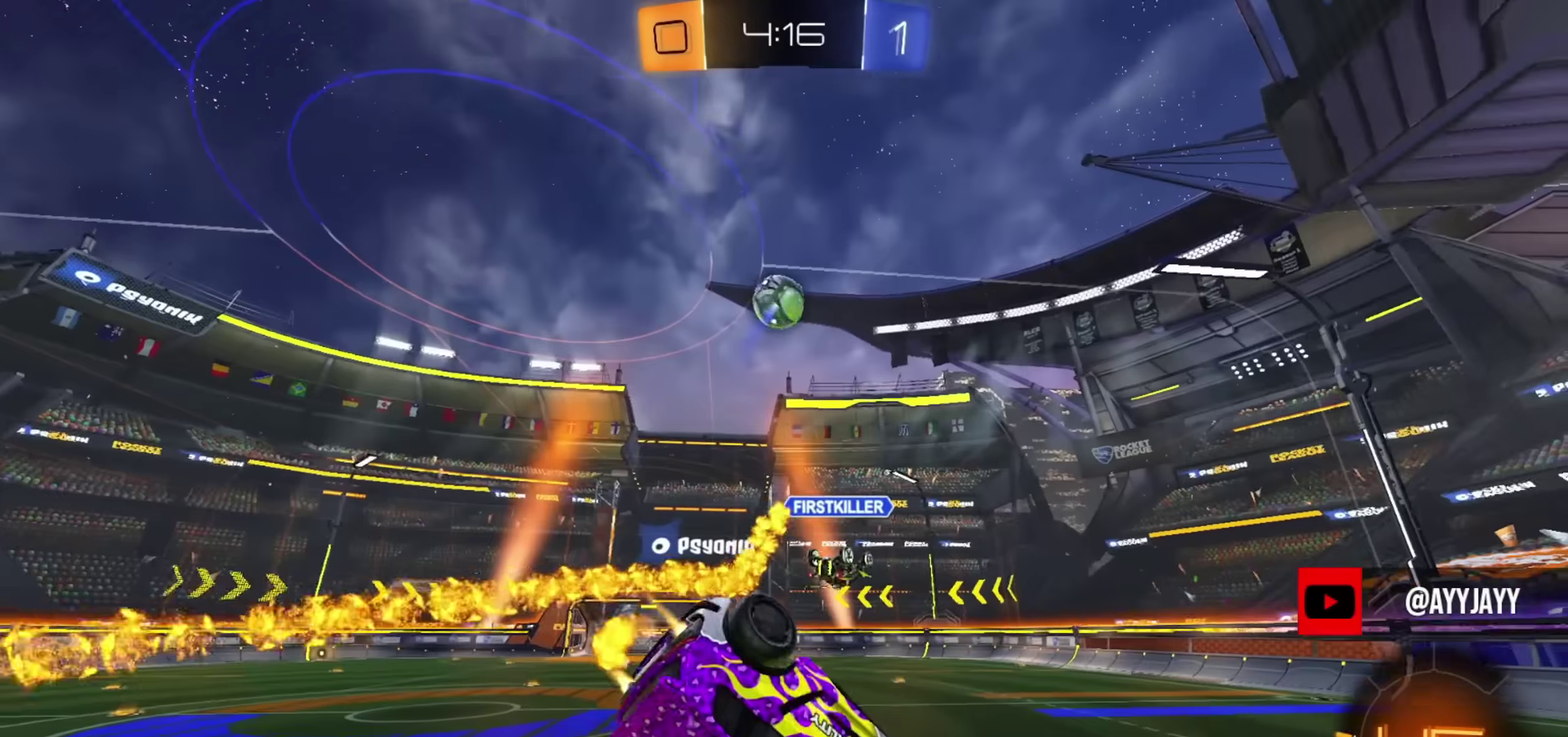
{"dt_ms": 401, "buttons": ["CIRCLE", "R2"], "left_stick": "center", "right_stick": "center", "events": [[34, "left_stick", "left"], [117, "left_stick", "down-left"], [167, "left_stick", "down"], [317, "L1", "up"], [351, "left_stick", "center"]]}
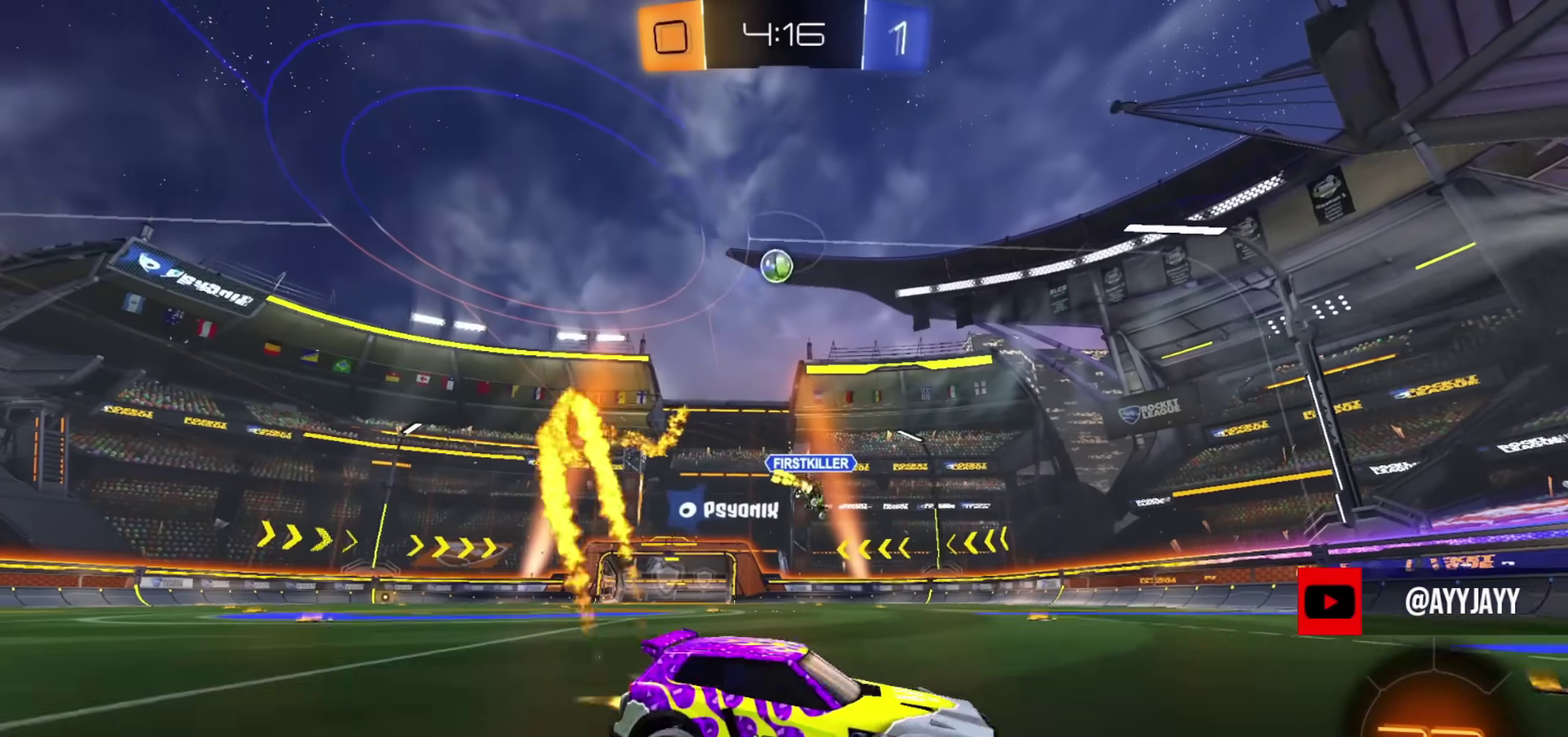
{"dt_ms": 801, "buttons": ["CROSS", "R2"], "left_stick": "up-left", "right_stick": "center", "events": [[33, "left_stick", "left"], [183, "left_stick", "center"], [250, "left_stick", "left"], [784, "left_stick", "up-left"], [801, "CIRCLE", "up"], [801, "CROSS", "down"]]}
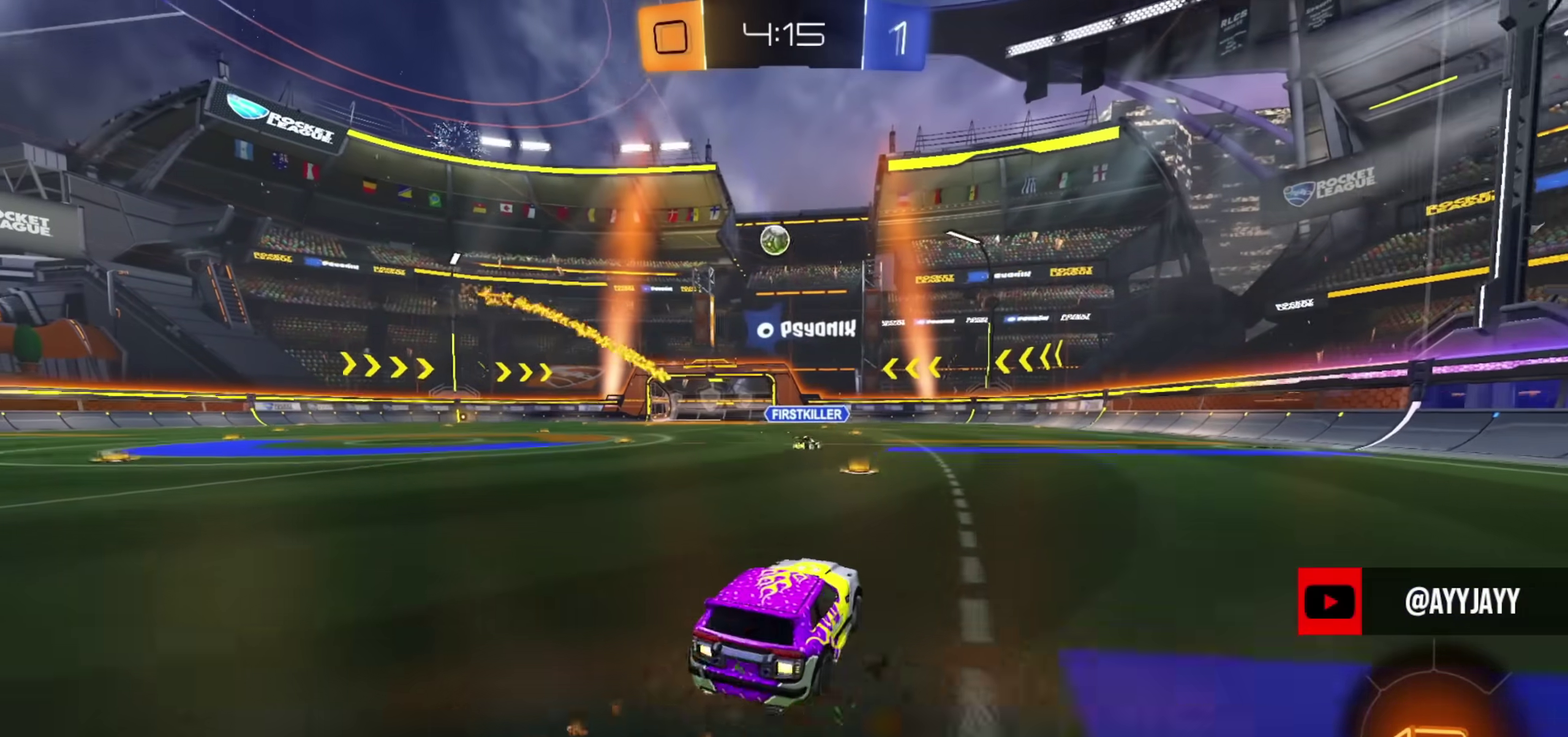
{"dt_ms": 300, "buttons": ["CIRCLE", "R2"], "left_stick": "down-right", "right_stick": "center", "events": [[33, "CROSS", "up"], [50, "CIRCLE", "down"], [66, "CROSS", "down"], [133, "left_stick", "down-right"], [233, "CROSS", "up"]]}
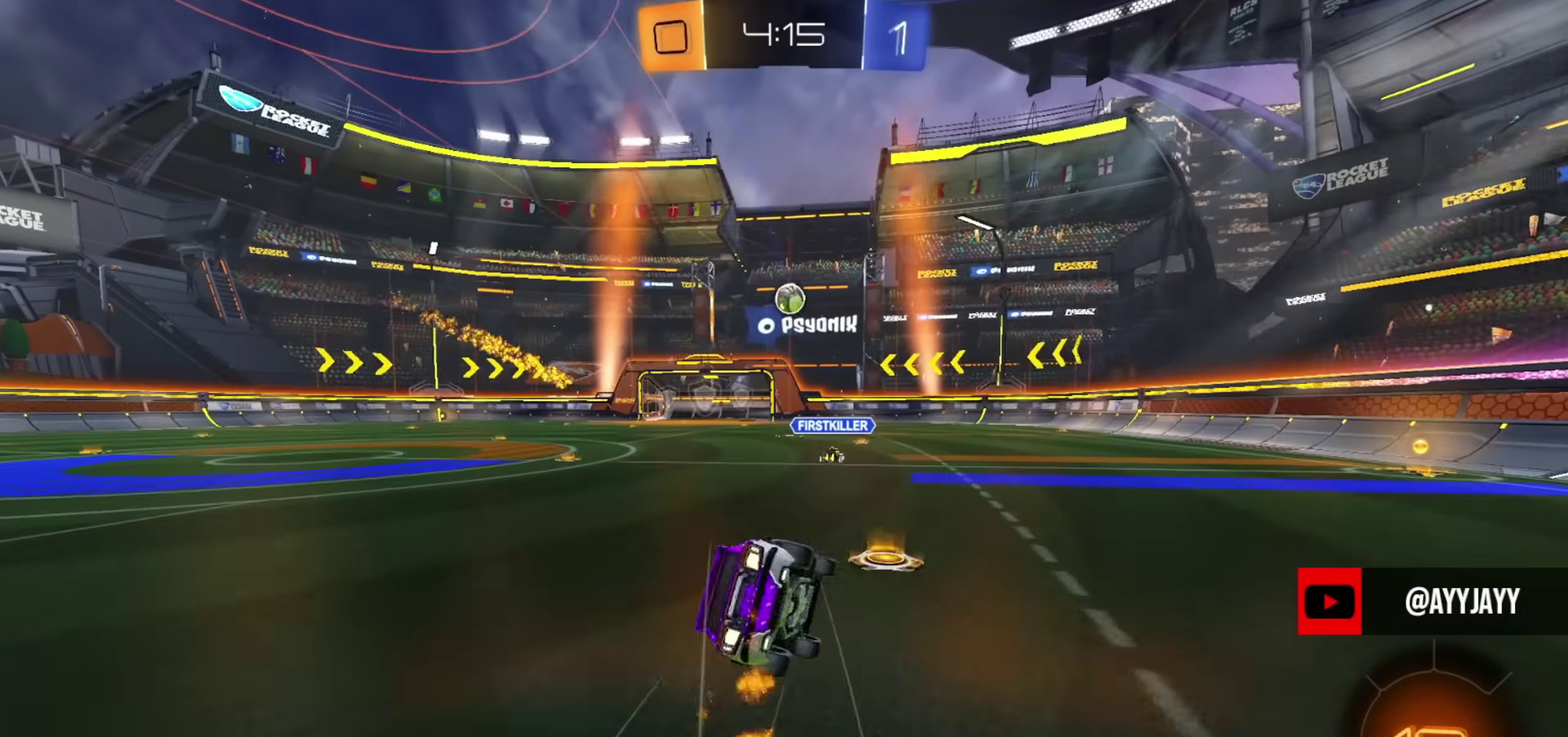
{"dt_ms": 601, "buttons": ["R2"], "left_stick": "center", "right_stick": "center", "events": [[83, "L1", "down"], [117, "left_stick", "down"], [233, "CIRCLE", "up"], [350, "left_stick", "down-left"], [550, "left_stick", "center"], [601, "L1", "up"]]}
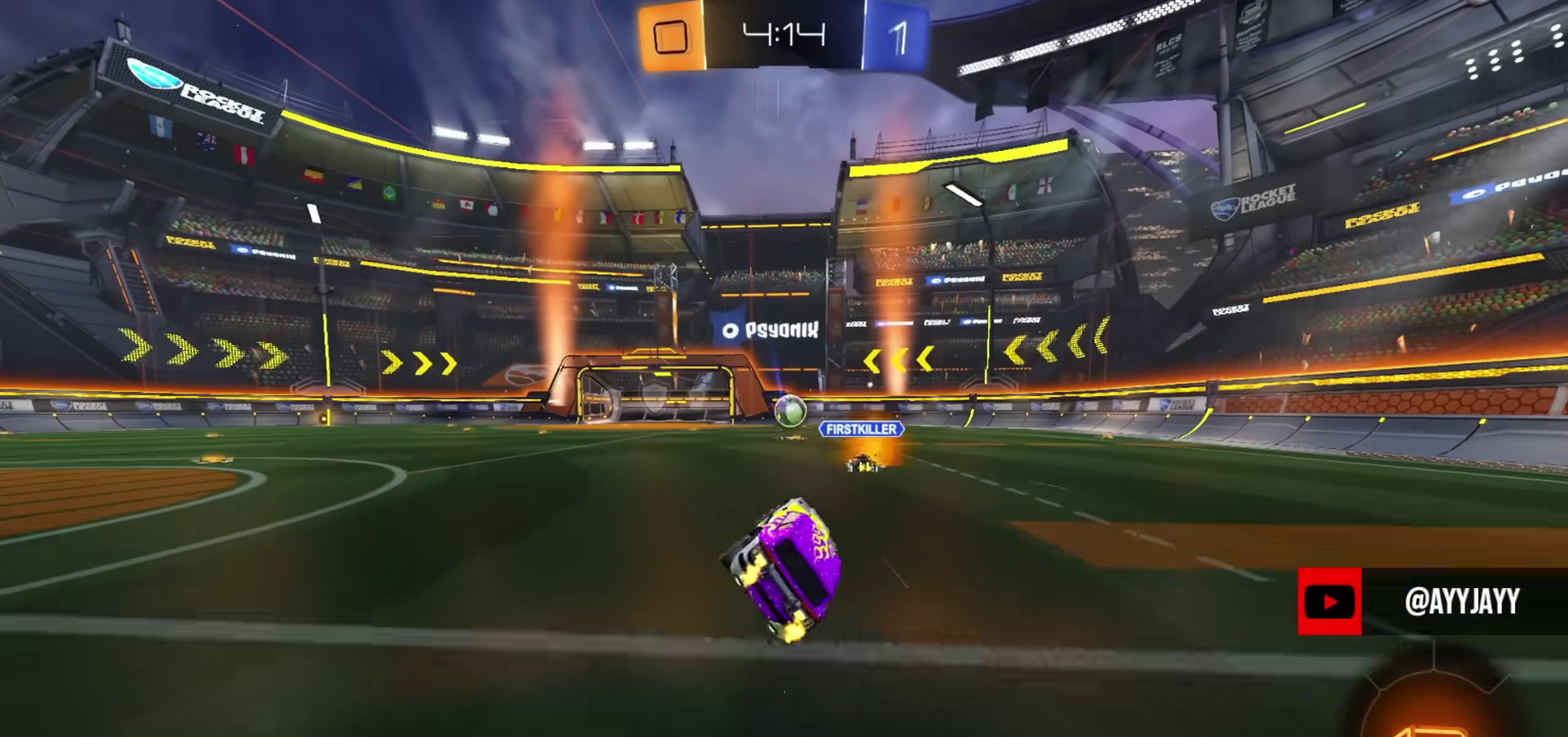
{"dt_ms": 400, "buttons": ["R2"], "left_stick": "center", "right_stick": "center", "events": []}
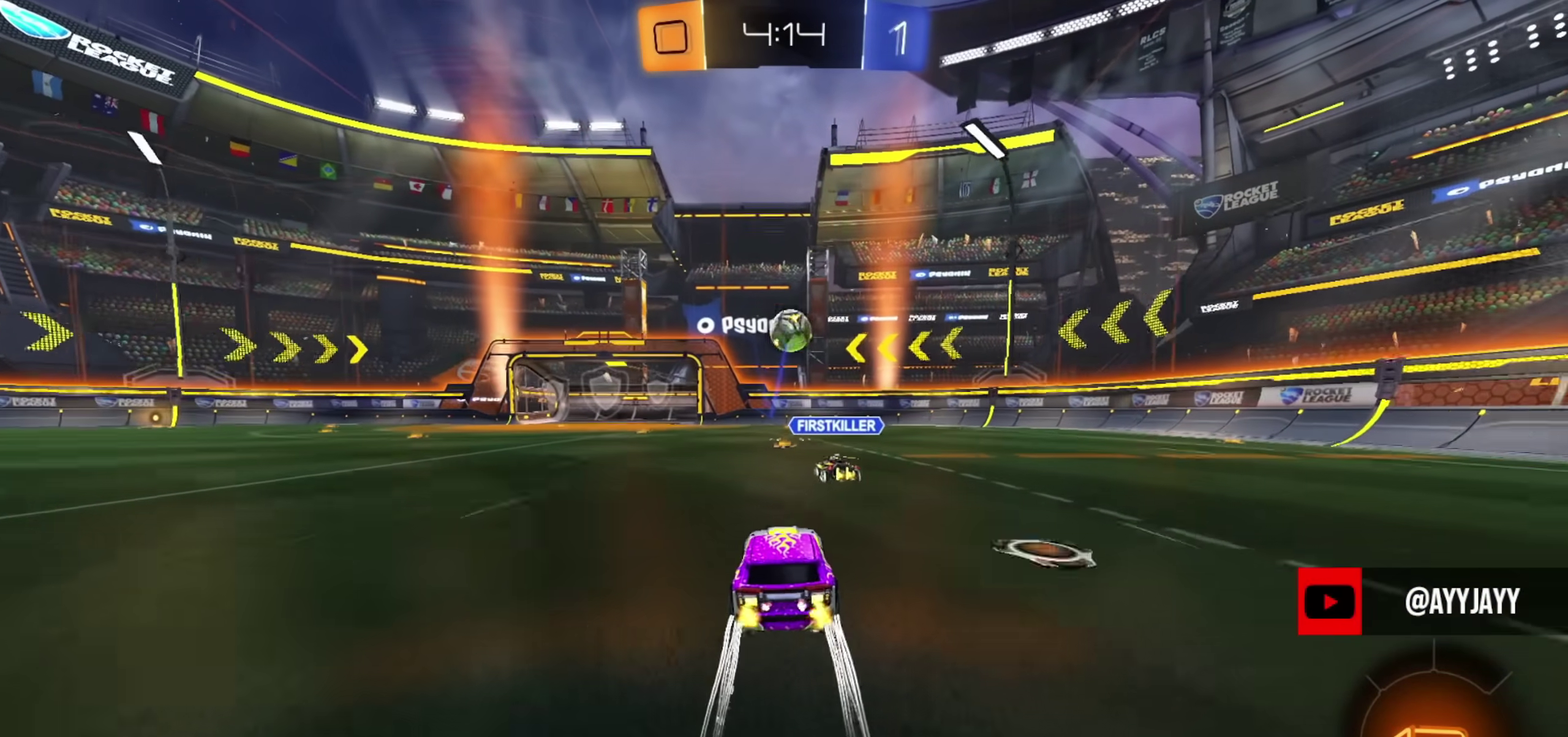
{"dt_ms": 500, "buttons": ["CIRCLE", "R2"], "left_stick": "right", "right_stick": "center", "events": [[233, "TRIANGLE", "down"], [350, "TRIANGLE", "up"], [350, "left_stick", "left"], [434, "CIRCLE", "down"], [434, "left_stick", "center"], [484, "left_stick", "right"]]}
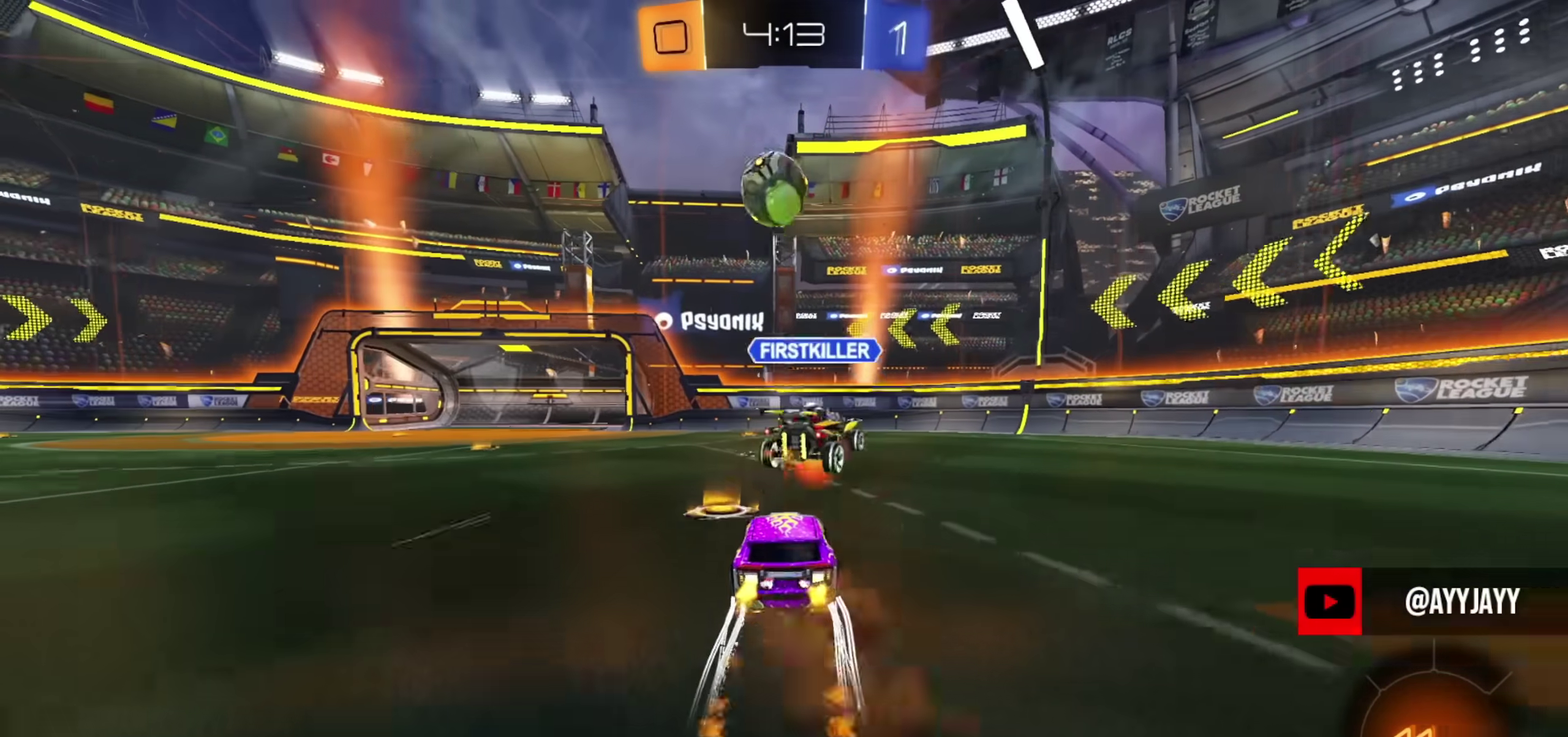
{"dt_ms": 301, "buttons": ["TRIANGLE", "R2"], "left_stick": "right", "right_stick": "center", "events": [[34, "CIRCLE", "up"], [284, "TRIANGLE", "down"]]}
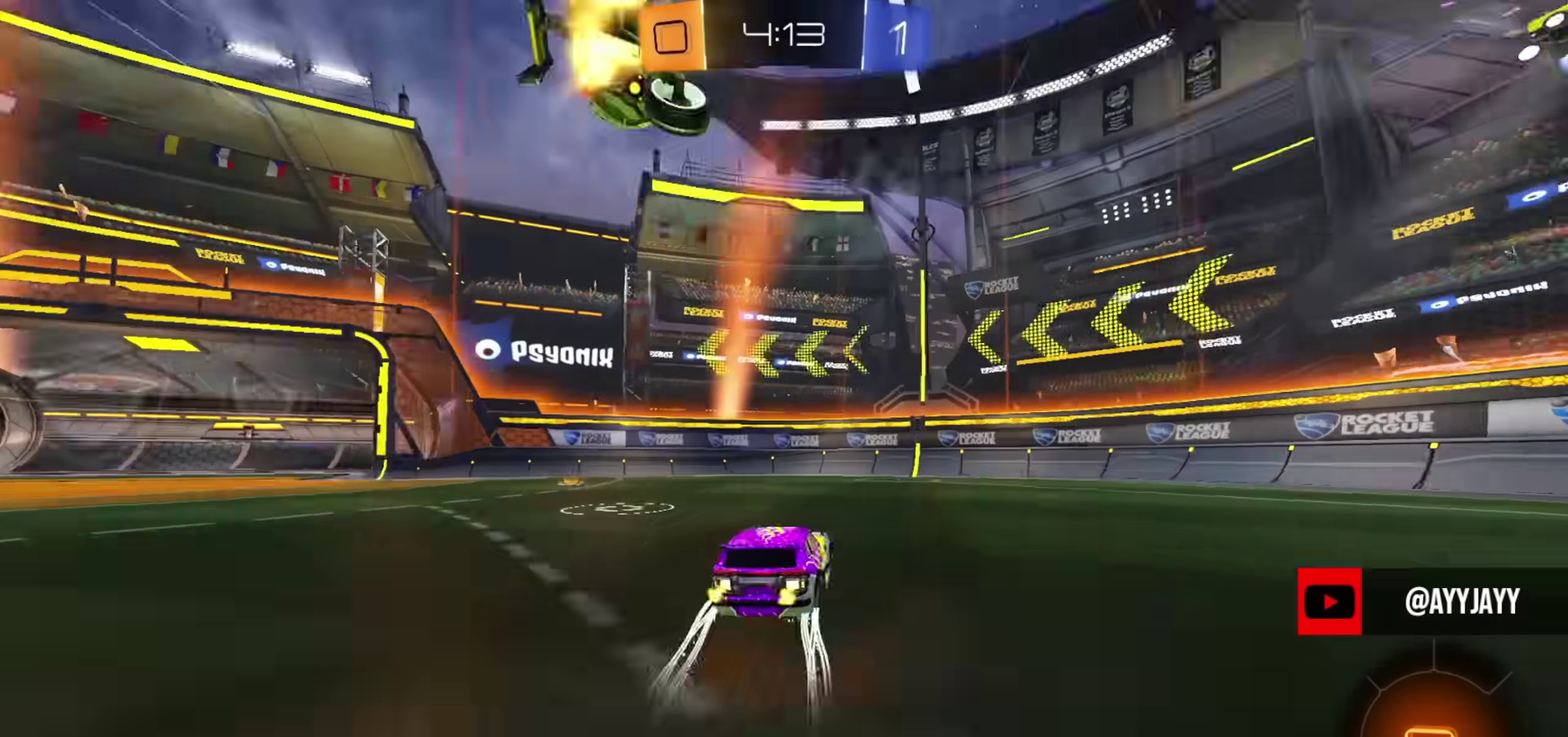
{"dt_ms": 901, "buttons": ["R2"], "left_stick": "left", "right_stick": "center", "events": [[50, "TRIANGLE", "up"], [66, "left_stick", "center"], [383, "left_stick", "left"], [450, "CIRCLE", "down"], [500, "CIRCLE", "up"]]}
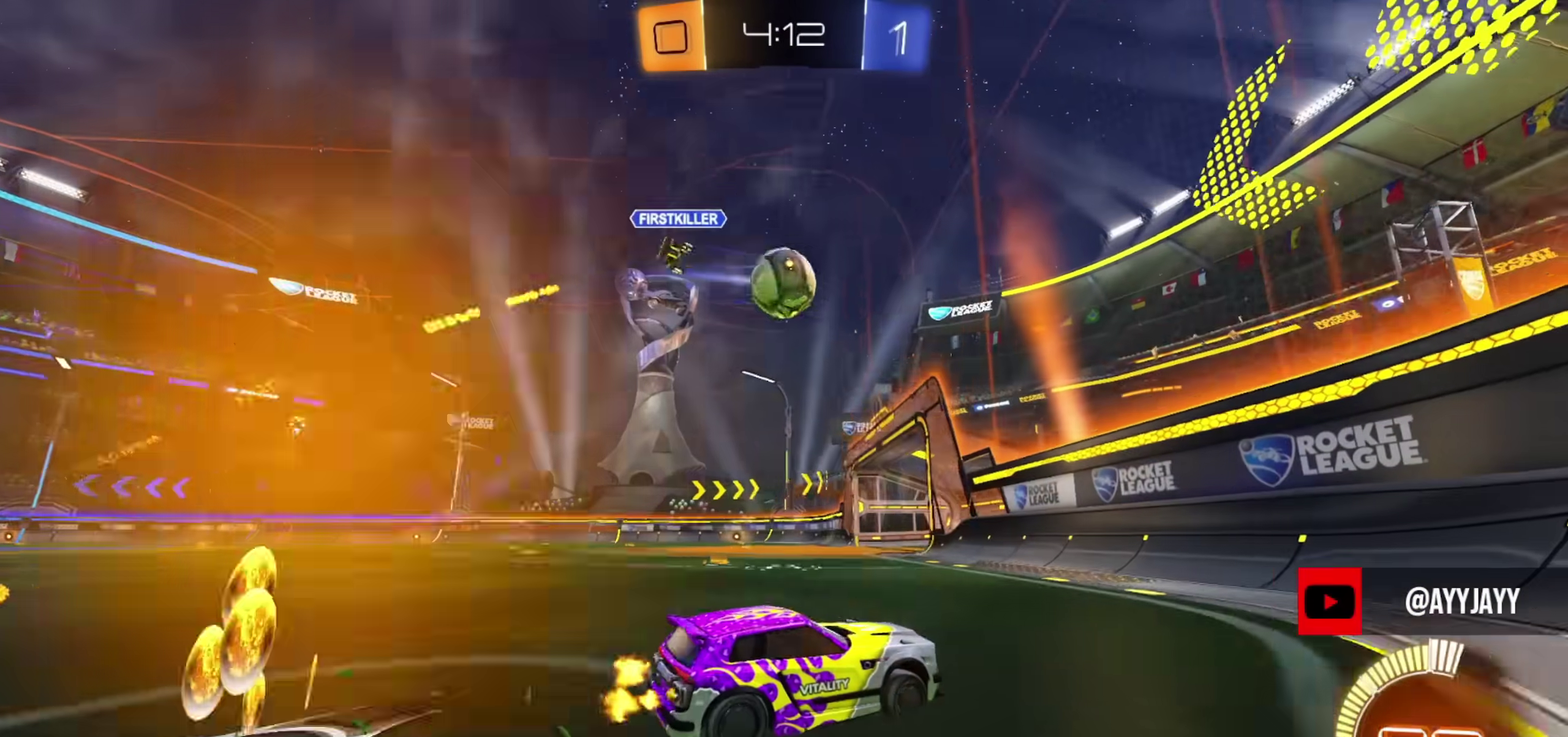
{"dt_ms": 300, "buttons": ["CIRCLE", "R2"], "left_stick": "left", "right_stick": "center", "events": [[166, "CIRCLE", "down"]]}
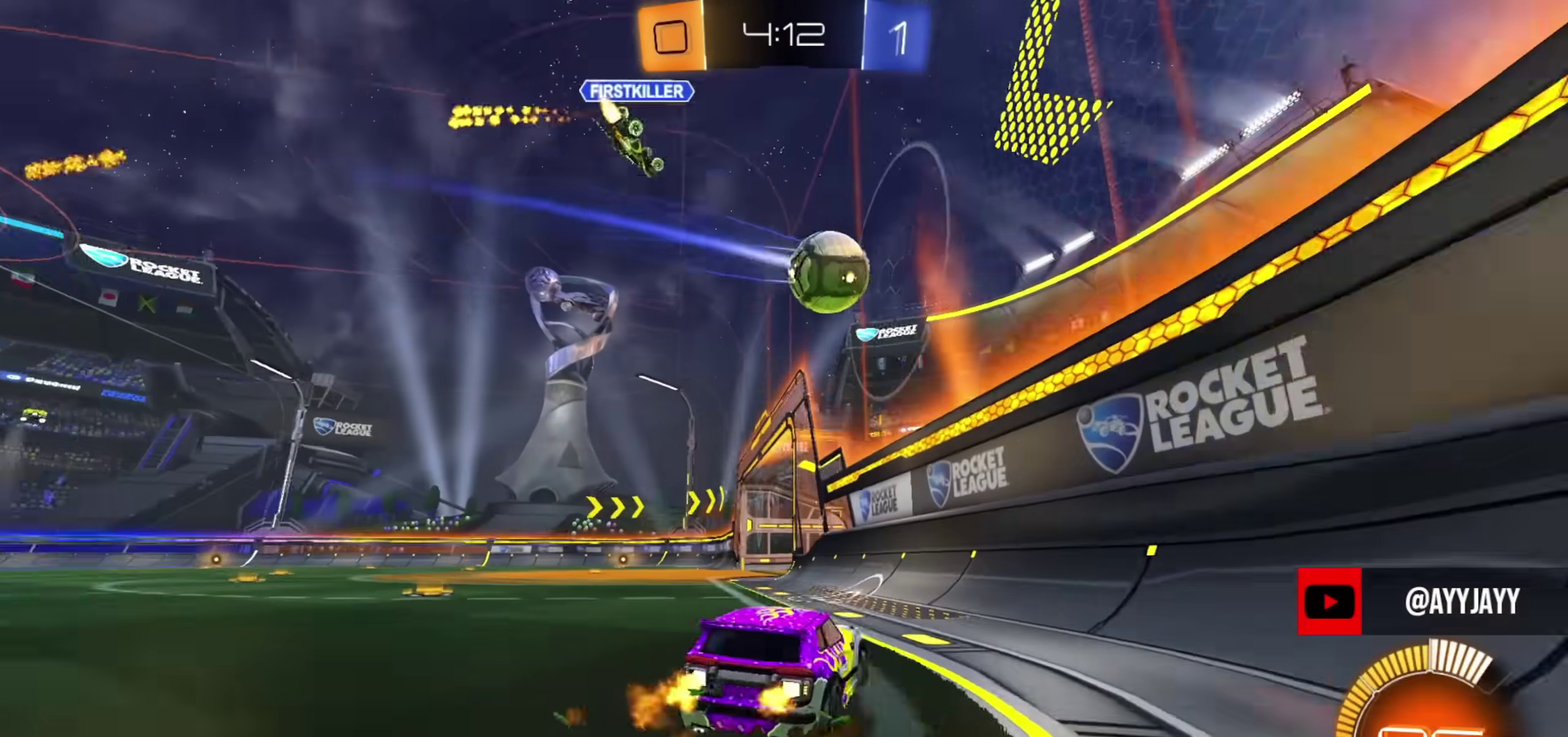
{"dt_ms": 500, "buttons": [], "left_stick": "left", "right_stick": "center", "events": [[133, "TRIANGLE", "down"], [217, "TRIANGLE", "up"], [367, "CIRCLE", "up"], [417, "R2", "up"]]}
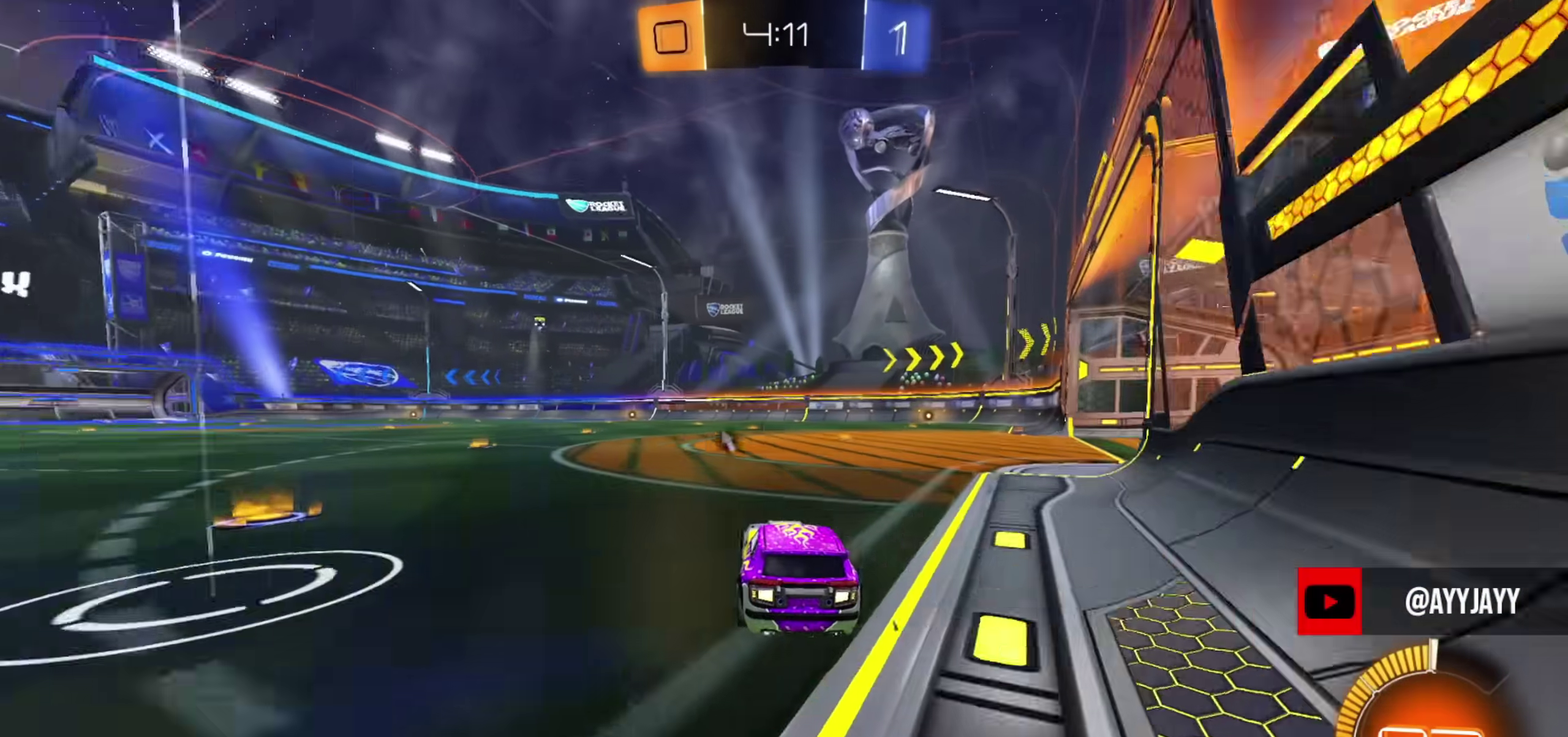
{"dt_ms": 501, "buttons": ["CIRCLE", "R2"], "left_stick": "left", "right_stick": "center", "events": [[34, "L2", "down"], [117, "left_stick", "up-left"], [184, "left_stick", "left"], [234, "R2", "down"], [251, "L2", "up"], [501, "CIRCLE", "down"]]}
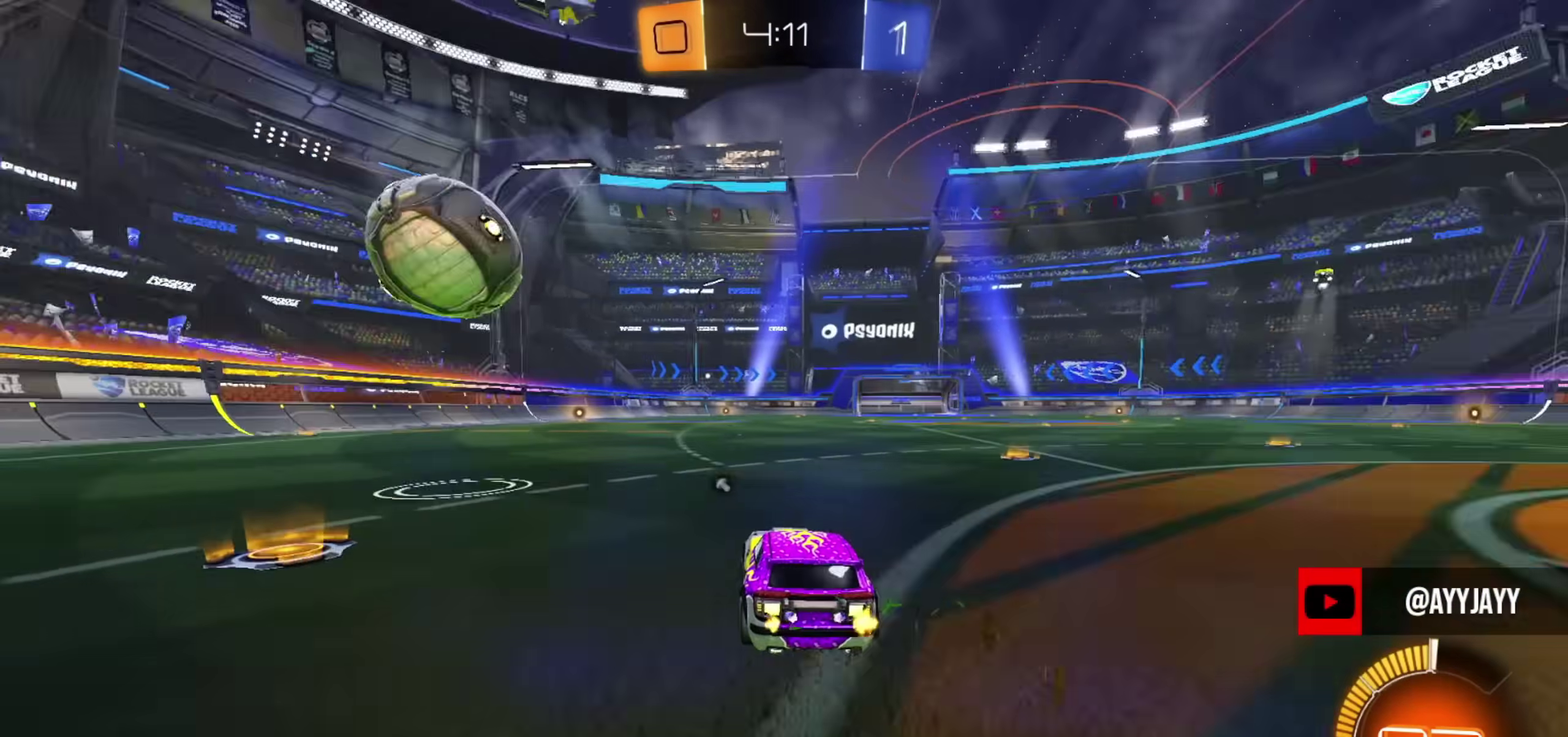
{"dt_ms": 601, "buttons": ["CROSS", "CIRCLE", "L1", "R2"], "left_stick": "down", "right_stick": "center", "events": [[133, "CIRCLE", "up"], [217, "left_stick", "center"], [267, "left_stick", "right"], [367, "CIRCLE", "down"], [500, "CROSS", "down"], [534, "L1", "down"], [534, "left_stick", "down"]]}